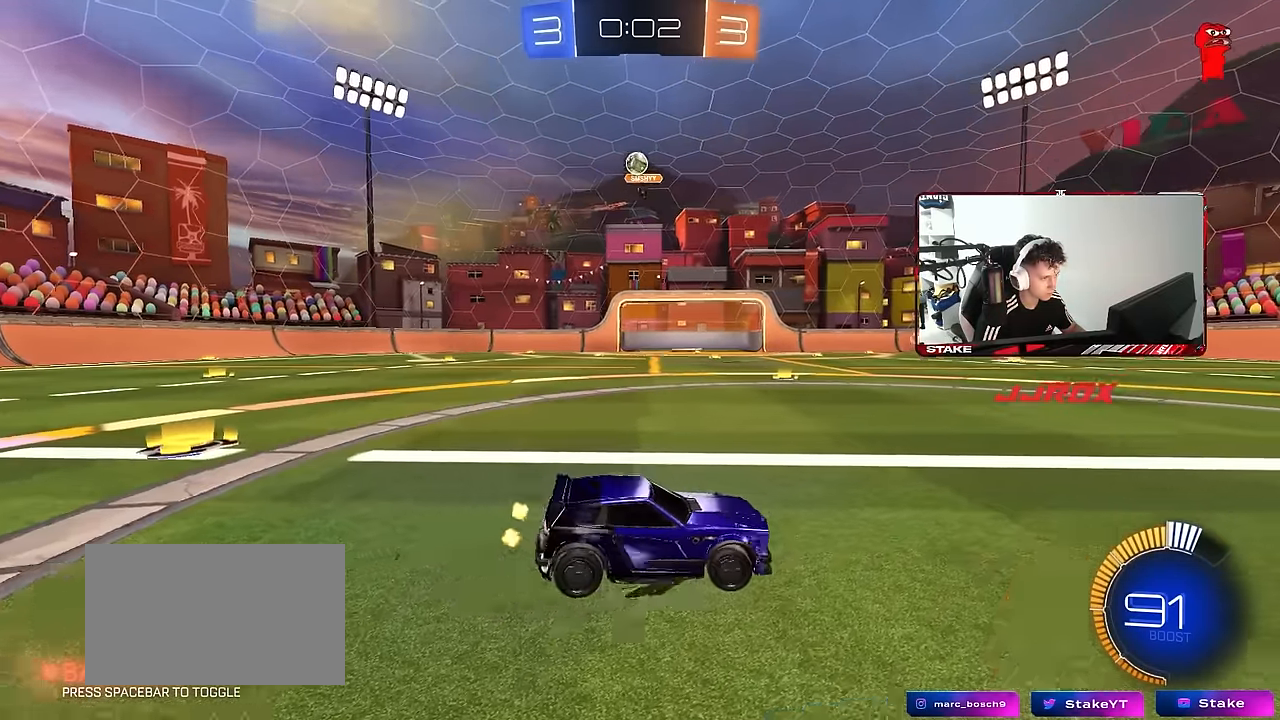
Gameplay with keyboard and mouse; each line is a JSON object with the keys and mouse buttons held at the frame after it. "events" lists presses ("down") and releases ("up") of "1", "2", "3", "4", "5", "a", "alt", "c", "caps_lock", "ctrl", "d", "e", "f", "g", "q", "r", "s", "shift", "space", "t", "tab", "v", "w", "x", "z", "mouse_left", "mouse_wheel" and "mouse_right" between this image and that frame as [ms after this image, input, new state], when the widget could be followed in between. "mouse_left", "mouse_wheel", "mouse_right" = the "left", "wheel", "right" buttons of the "mouse" list. No other keys are recorded. "wheel" means that the mouse wheel is clicked or scrolled. "mouse_move" is the direction in which the mouse moves at that frame (one of eight, or "still"), when it could be read.
{"keys": ["d", "w"], "mouse": [], "mouse_move": "still", "events": [[67, "d", "up"], [117, "s", "up"], [300, "d", "down"], [450, "w", "down"]]}
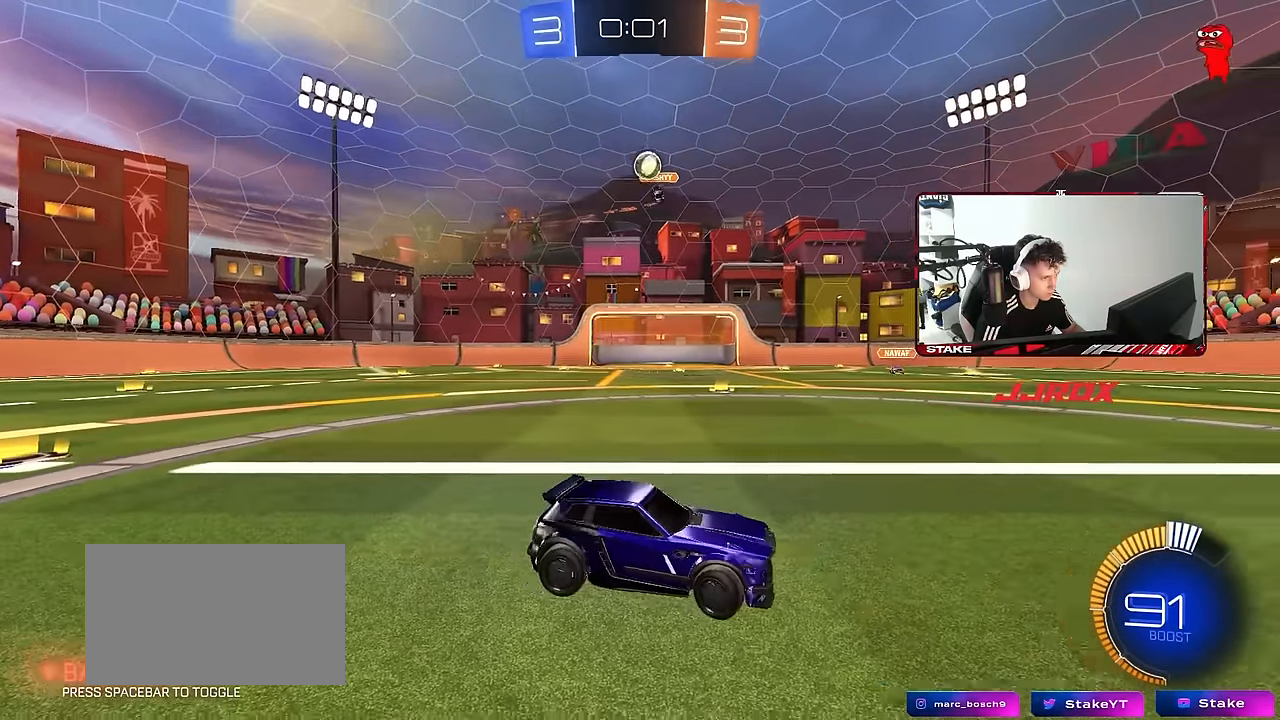
{"keys": ["d", "w"], "mouse": [], "mouse_move": "still", "events": [[34, "w", "up"], [134, "d", "up"], [184, "d", "down"], [367, "d", "up"], [367, "w", "down"], [417, "d", "down"]]}
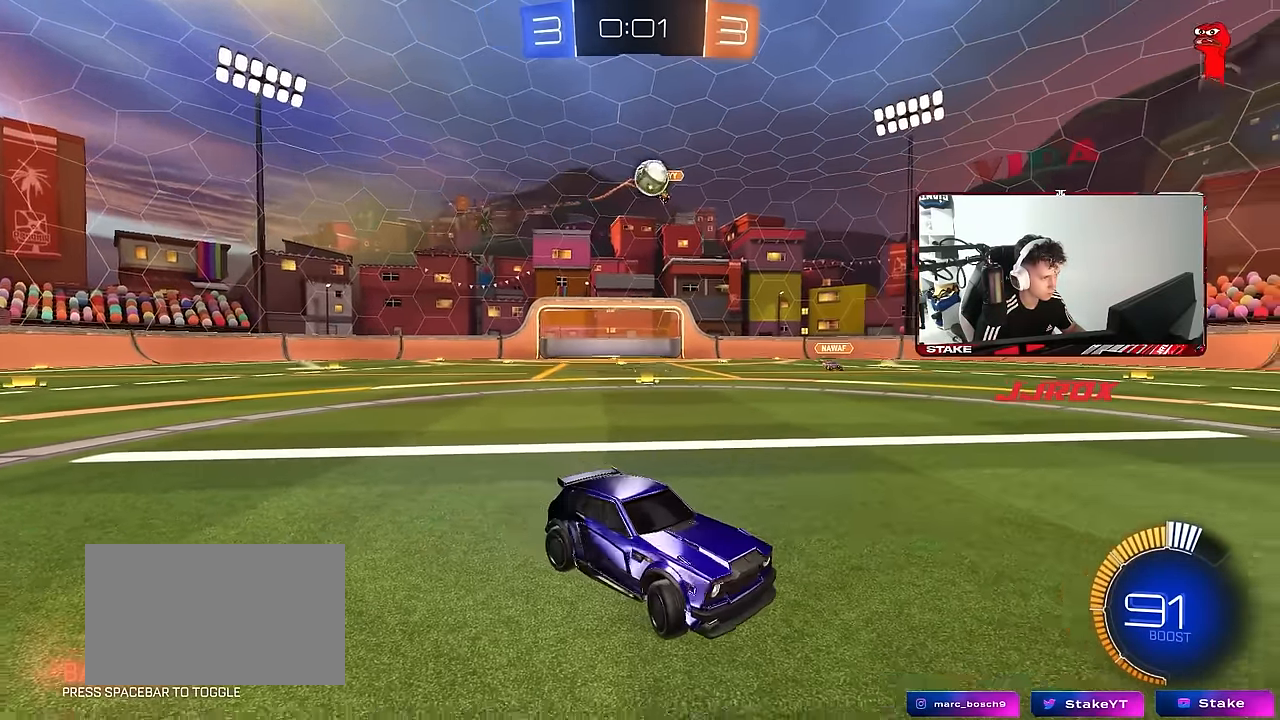
{"keys": [], "mouse": [], "mouse_move": "still", "events": [[100, "d", "up"], [284, "d", "down"], [417, "d", "up"], [417, "w", "up"]]}
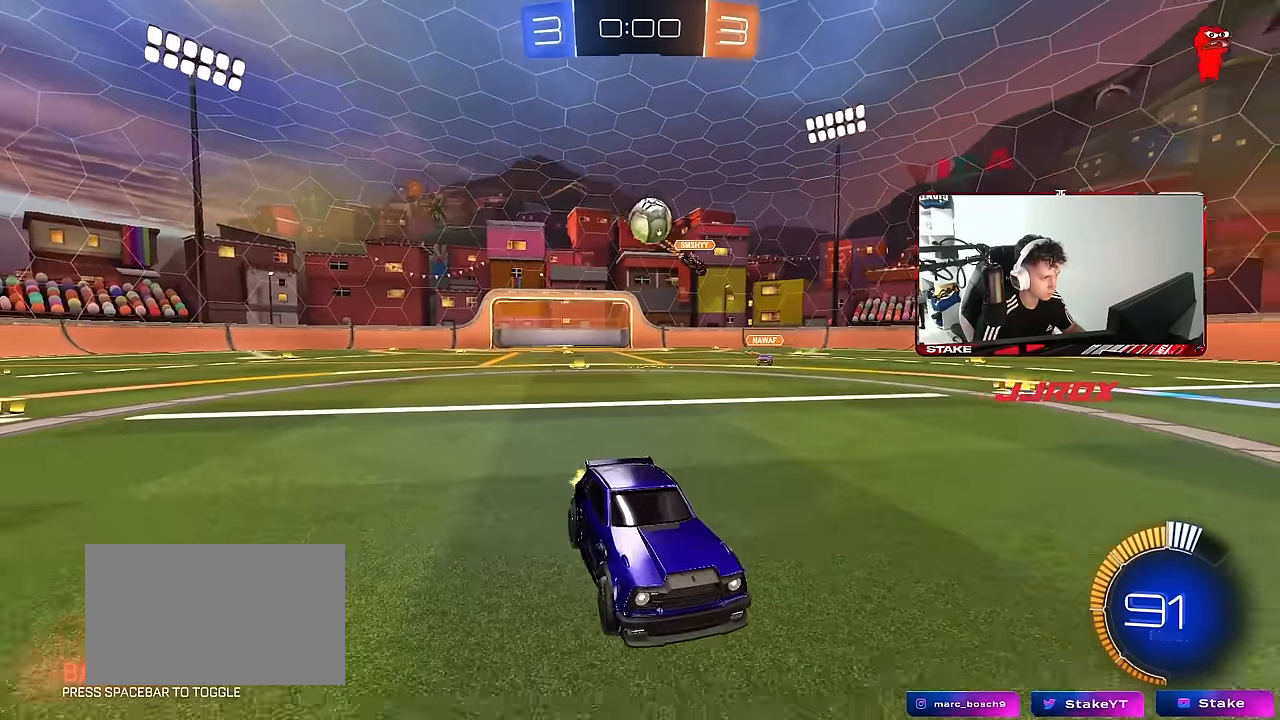
{"keys": ["w"], "mouse": [], "mouse_move": "still", "events": [[117, "d", "down"], [250, "d", "up"], [250, "mouse_left", "down"], [250, "w", "down"], [434, "mouse_left", "up"]]}
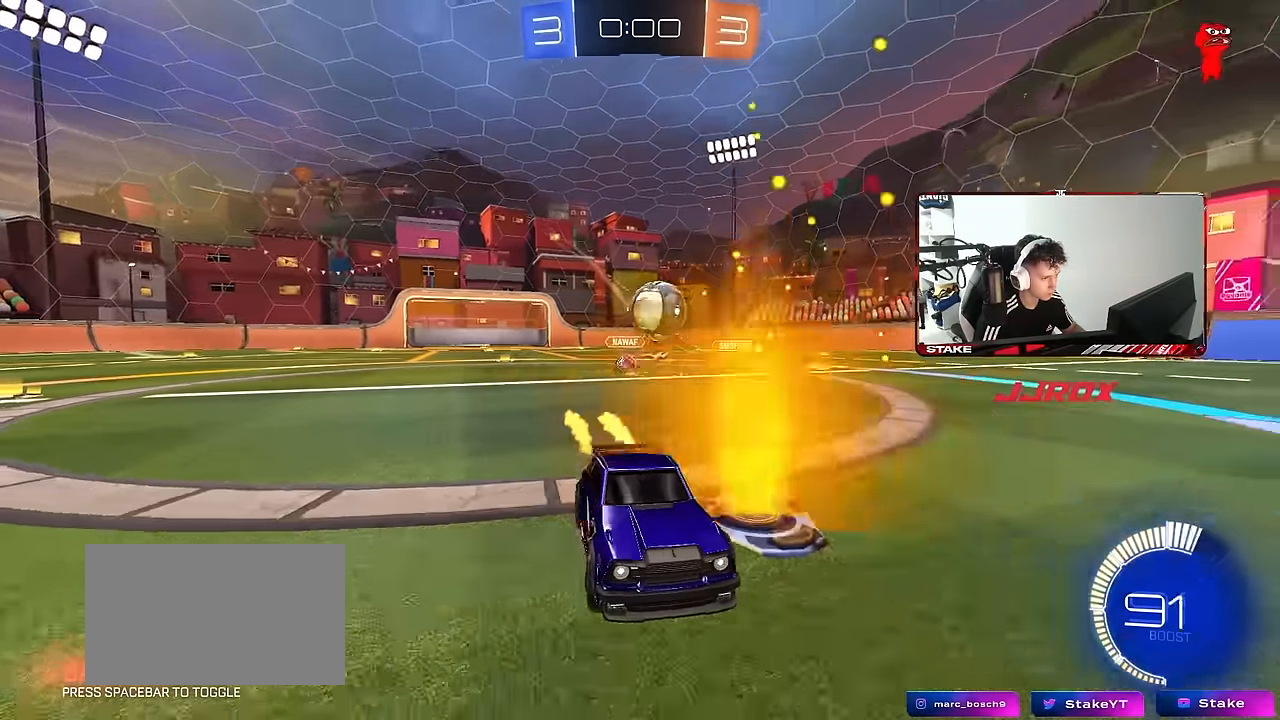
{"keys": ["d", "w"], "mouse": [], "mouse_move": "still", "events": [[34, "mouse_left", "down"], [134, "a", "down"], [217, "shift", "down"], [317, "shift", "up"], [367, "a", "up"], [417, "d", "down"], [450, "mouse_left", "up"]]}
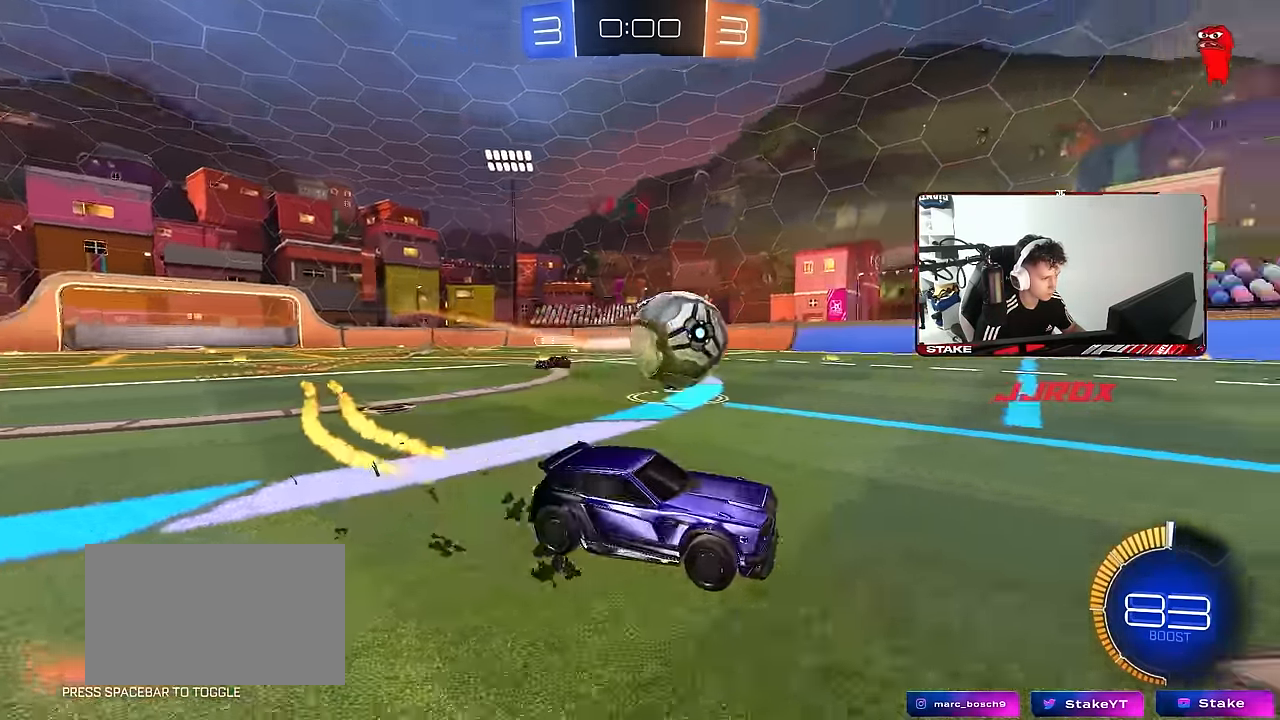
{"keys": ["tab"], "mouse": [], "mouse_move": "still", "events": [[50, "d", "up"], [100, "w", "up"], [333, "tab", "down"]]}
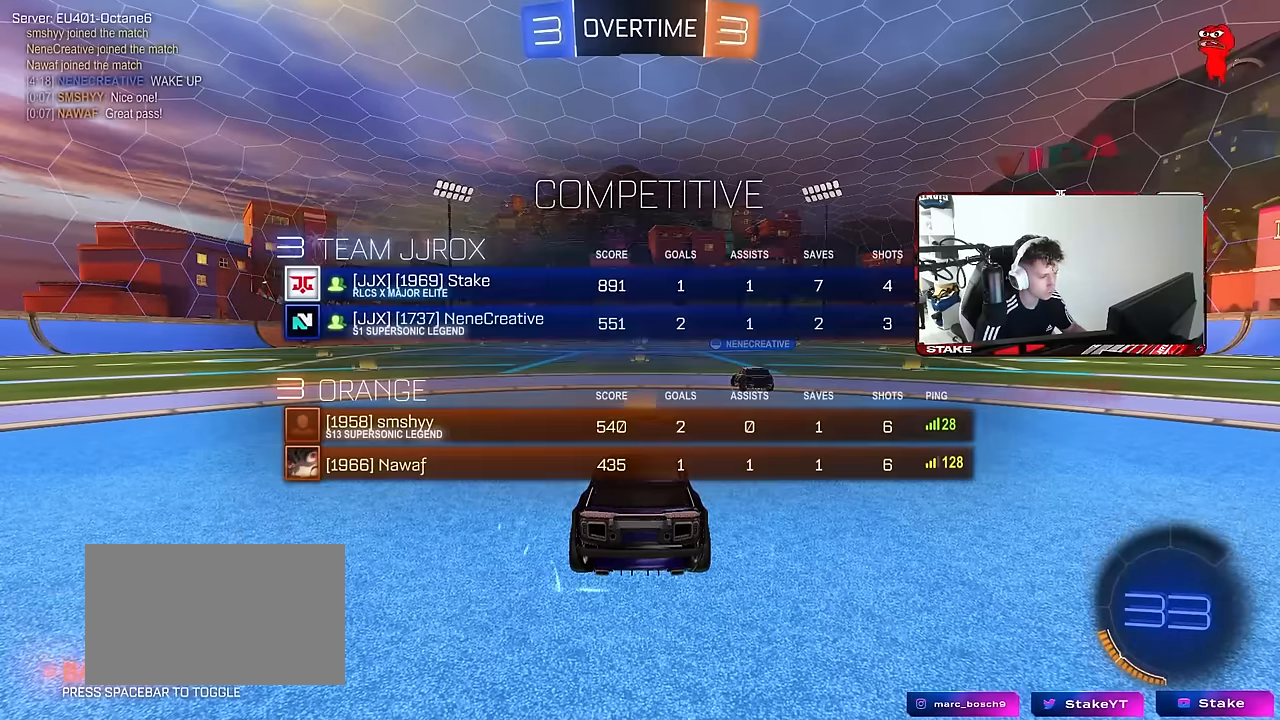
{"keys": [], "mouse": [], "mouse_move": "still", "events": [[116, "tab", "up"]]}
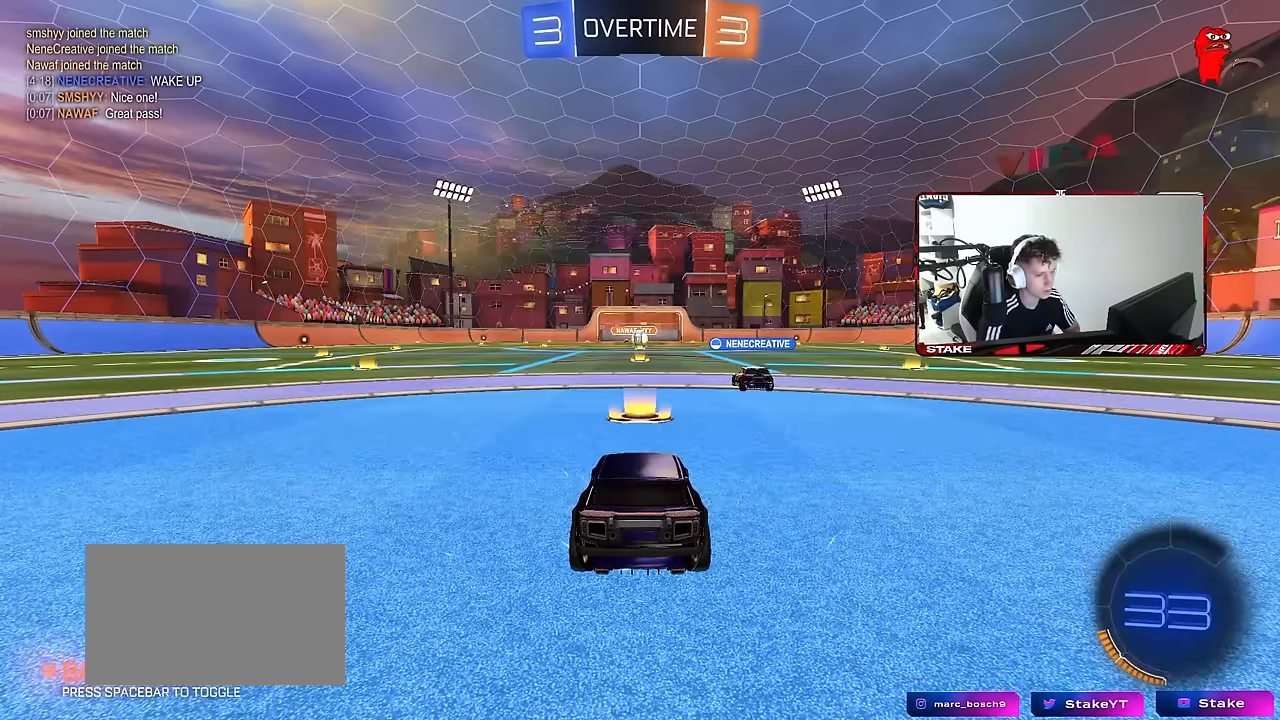
{"keys": [], "mouse": [], "mouse_move": "still", "events": []}
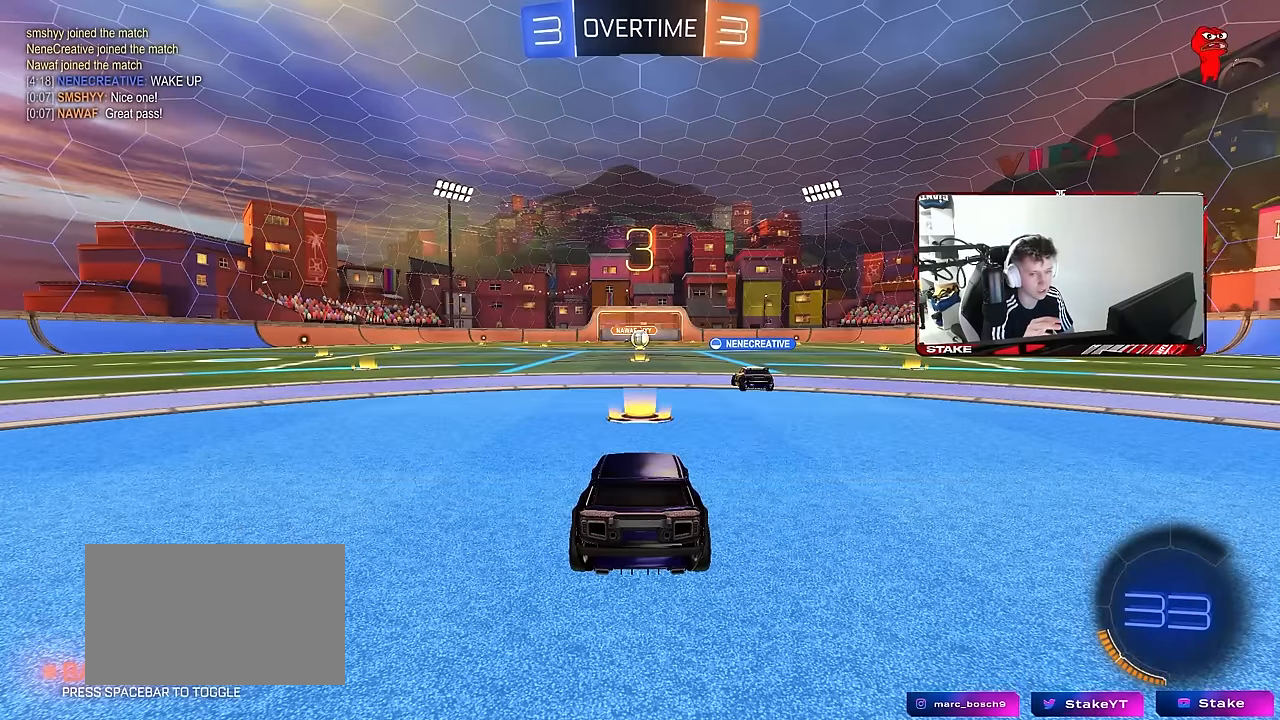
{"keys": [], "mouse": [], "mouse_move": "still", "events": []}
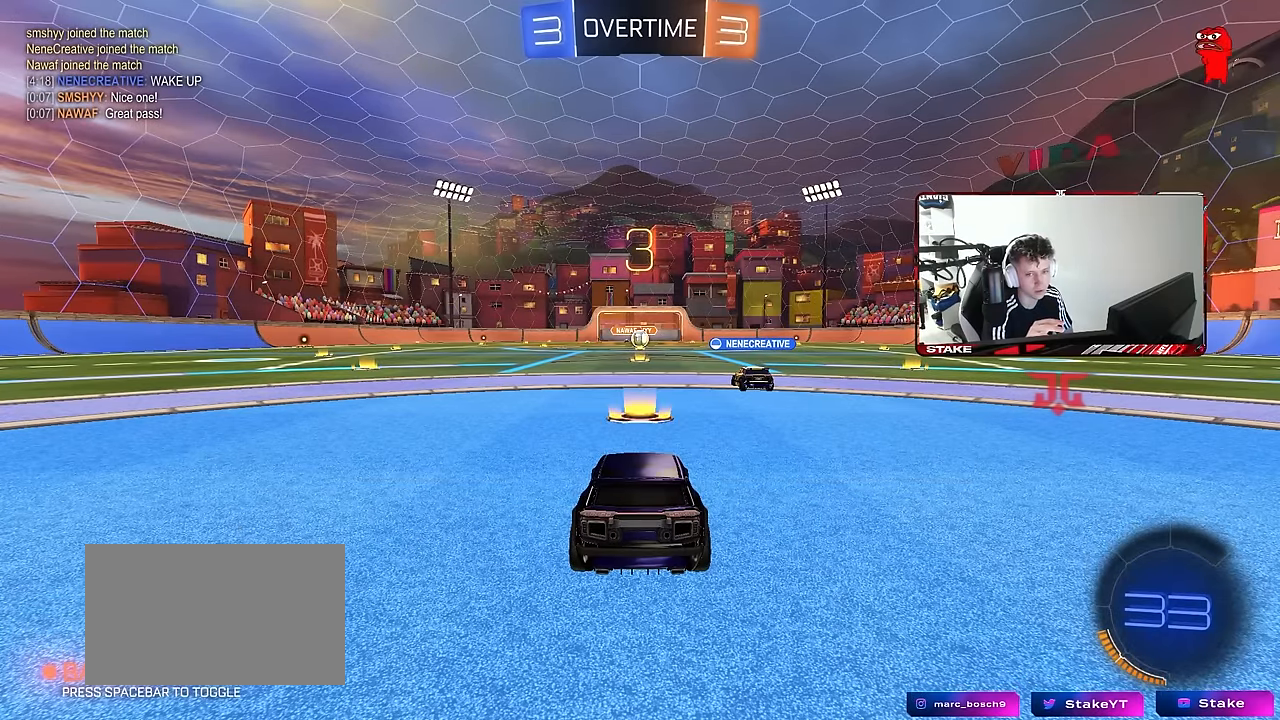
{"keys": [], "mouse": [], "mouse_move": "still", "events": []}
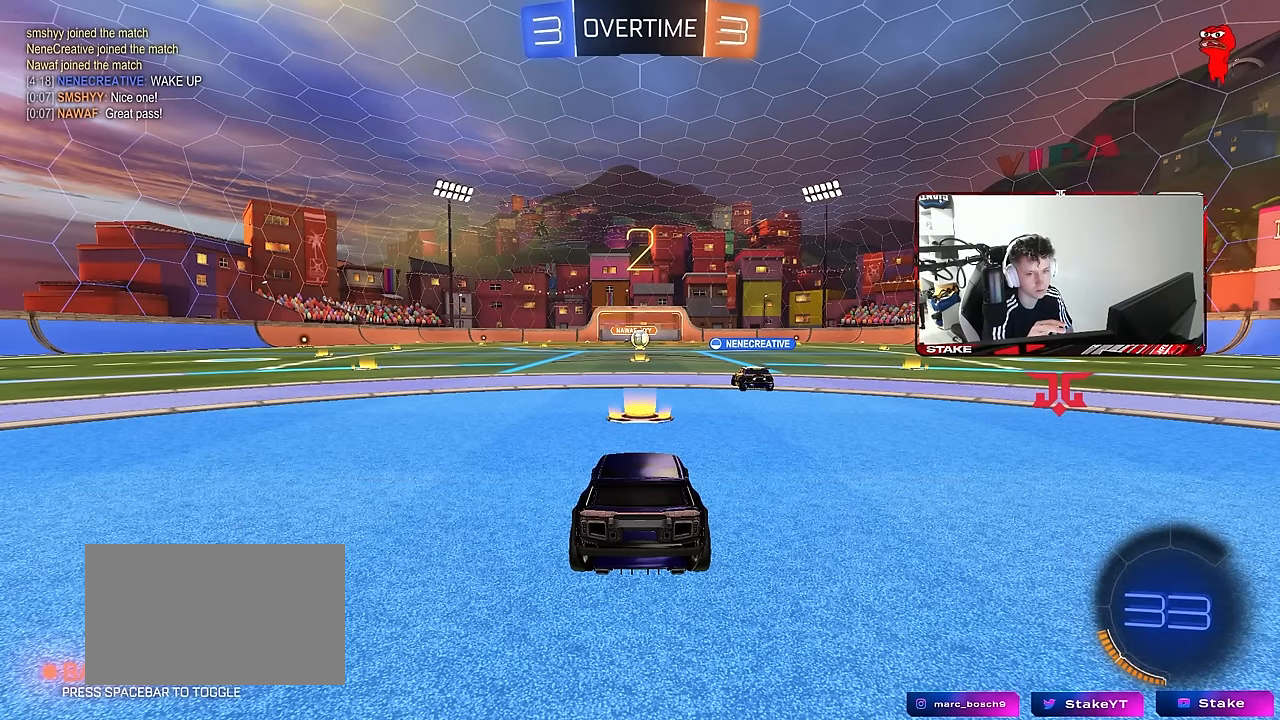
{"keys": [], "mouse": [], "mouse_move": "still", "events": []}
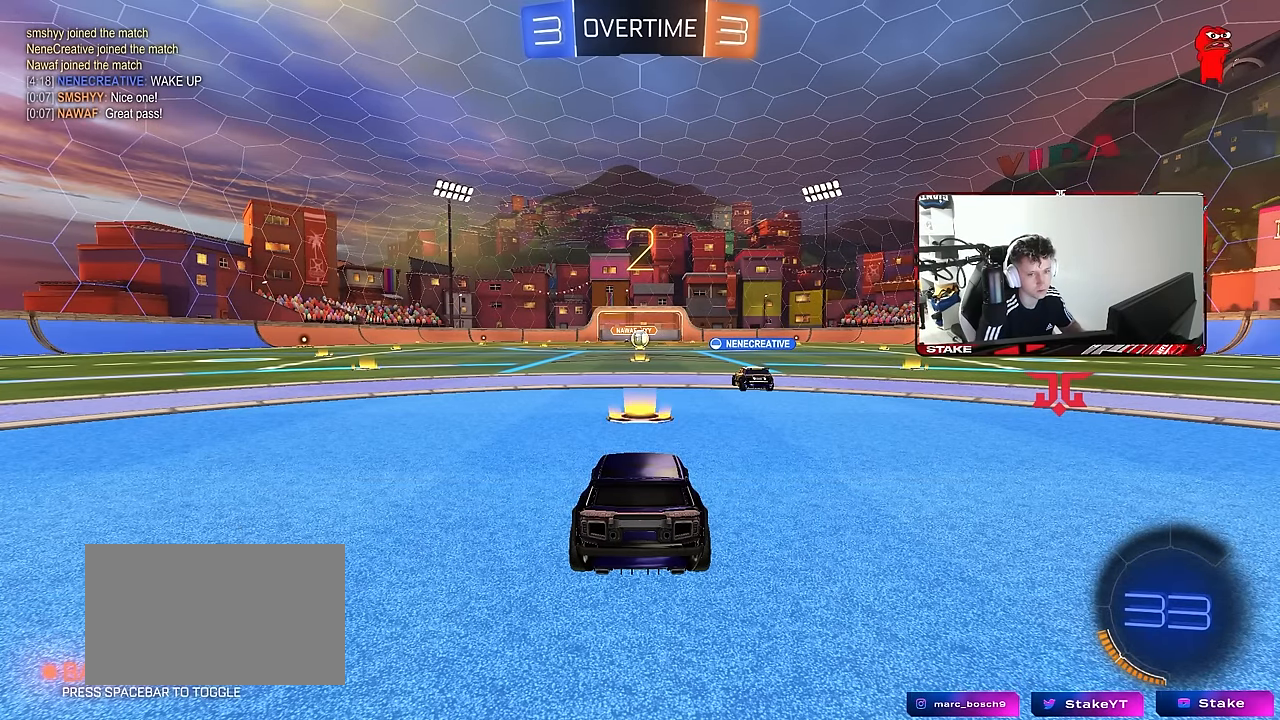
{"keys": ["tab", "w"], "mouse": [], "mouse_move": "down", "events": [[283, "w", "down"], [416, "tab", "down"]]}
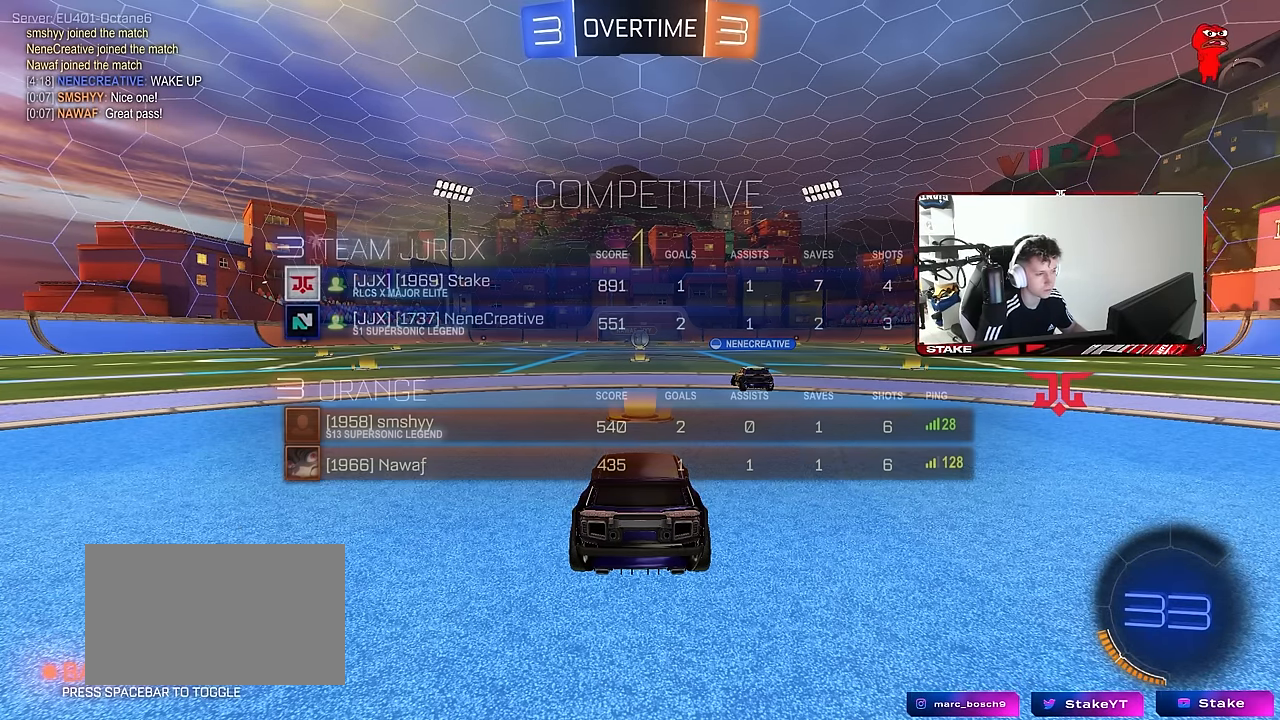
{"keys": ["w"], "mouse": [], "mouse_move": "up-left", "events": [[300, "tab", "up"]]}
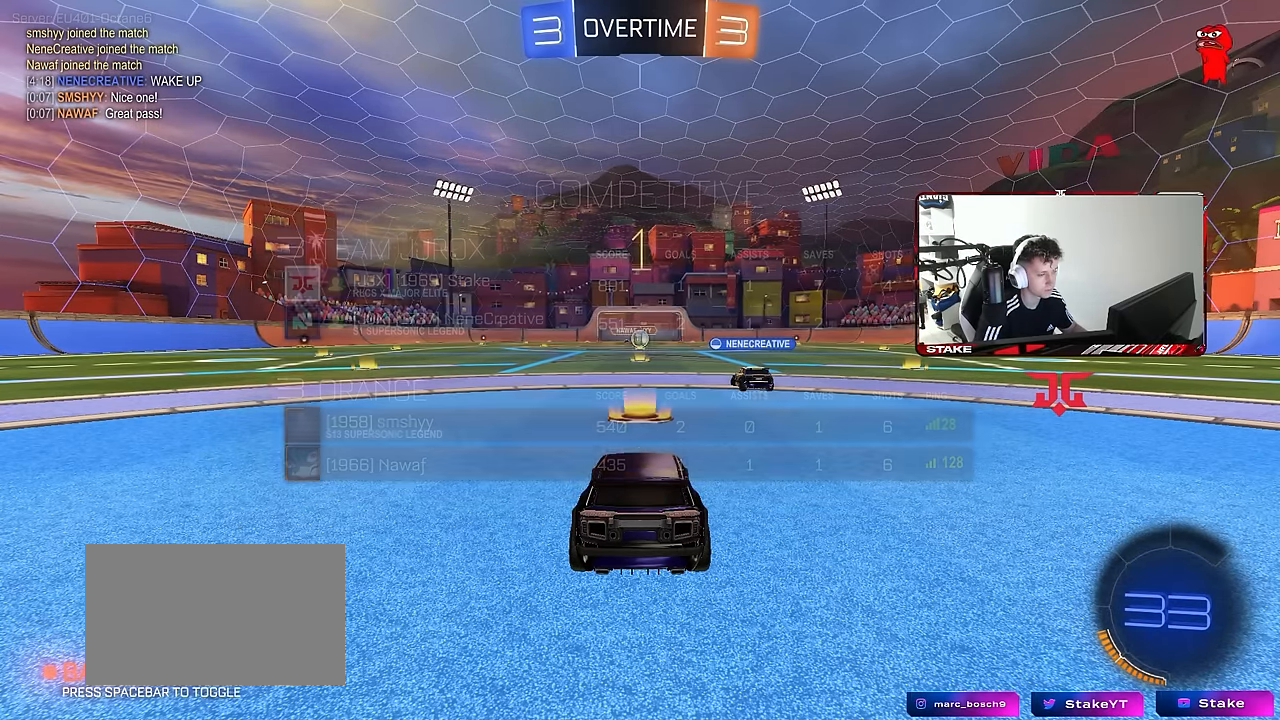
{"keys": ["d", "shift", "w"], "mouse": ["left"], "mouse_move": "down-left", "events": [[133, "d", "down"], [266, "d", "up"], [400, "mouse_left", "down"], [400, "mouse_right", "down"], [450, "d", "down"], [500, "mouse_right", "up"], [500, "shift", "down"]]}
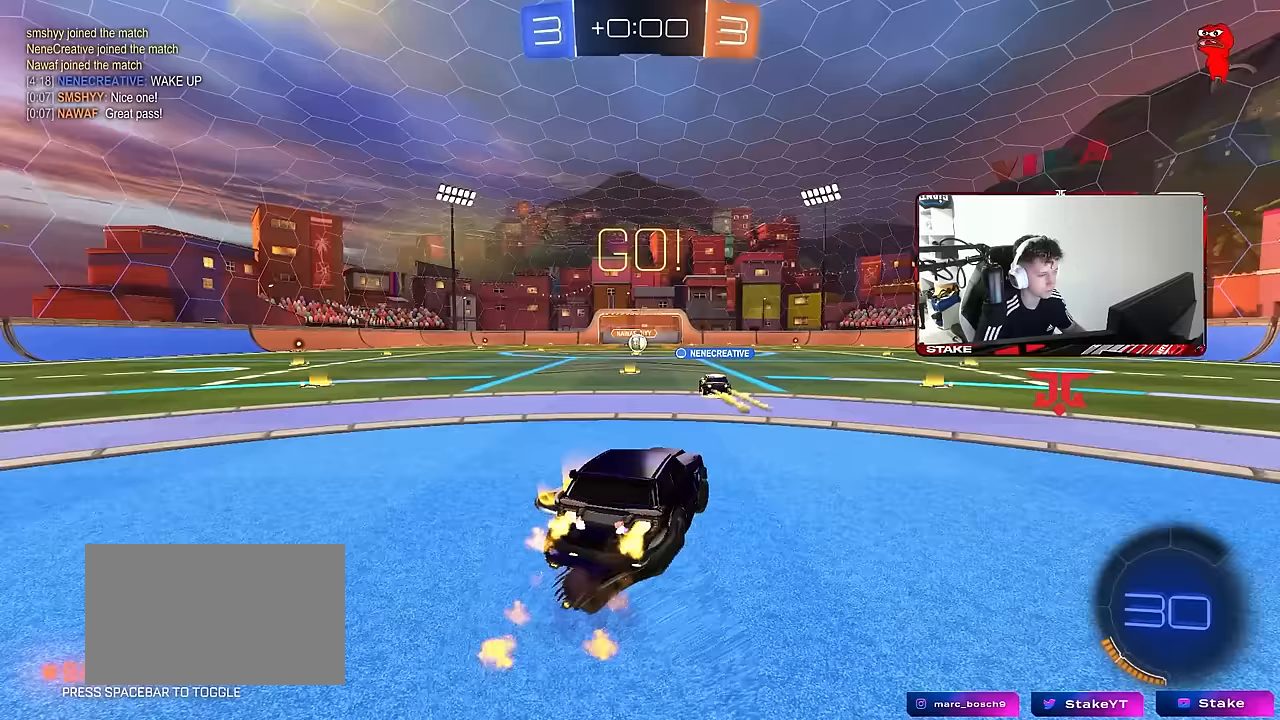
{"keys": ["d", "shift"], "mouse": ["left"], "mouse_move": "still", "events": [[50, "mouse_right", "down"], [100, "mouse_left", "up"], [100, "s", "down"], [100, "w", "up"], [183, "mouse_right", "up"], [383, "mouse_left", "down"], [417, "s", "up"]]}
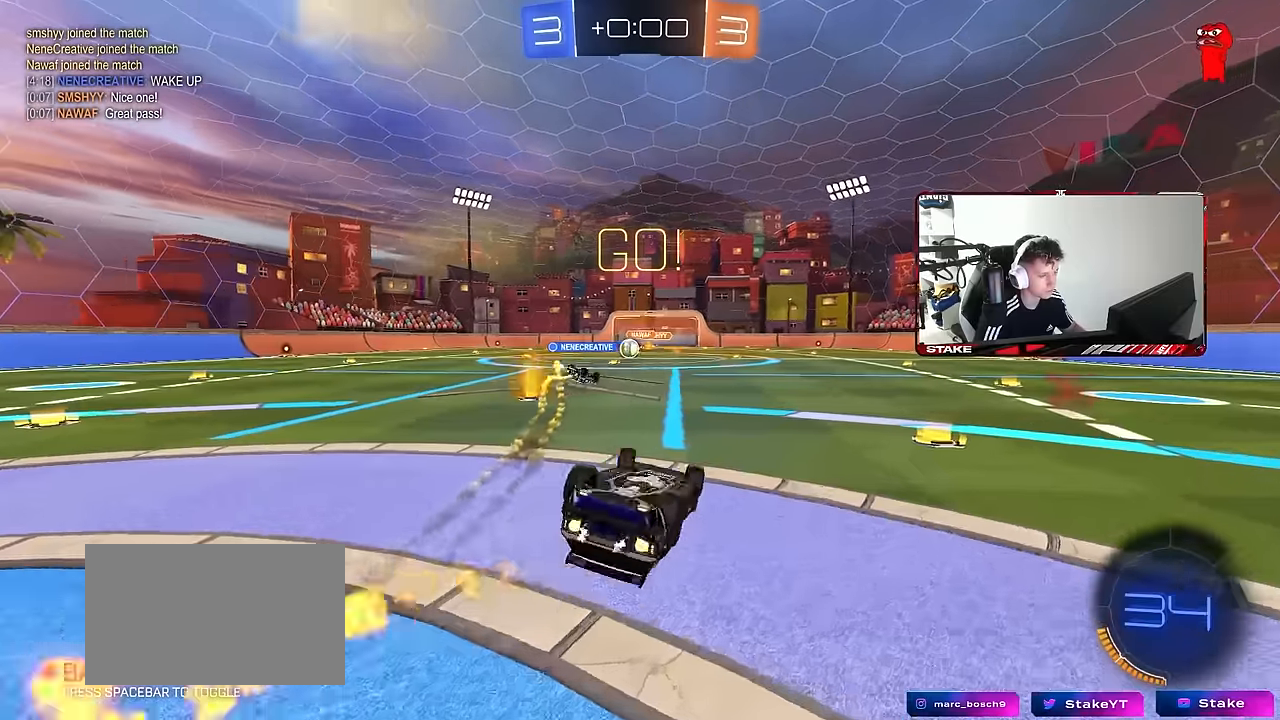
{"keys": [], "mouse": [], "mouse_move": "still", "events": [[17, "mouse_left", "up"], [17, "s", "down"], [300, "s", "up"], [300, "shift", "up"], [350, "d", "up"]]}
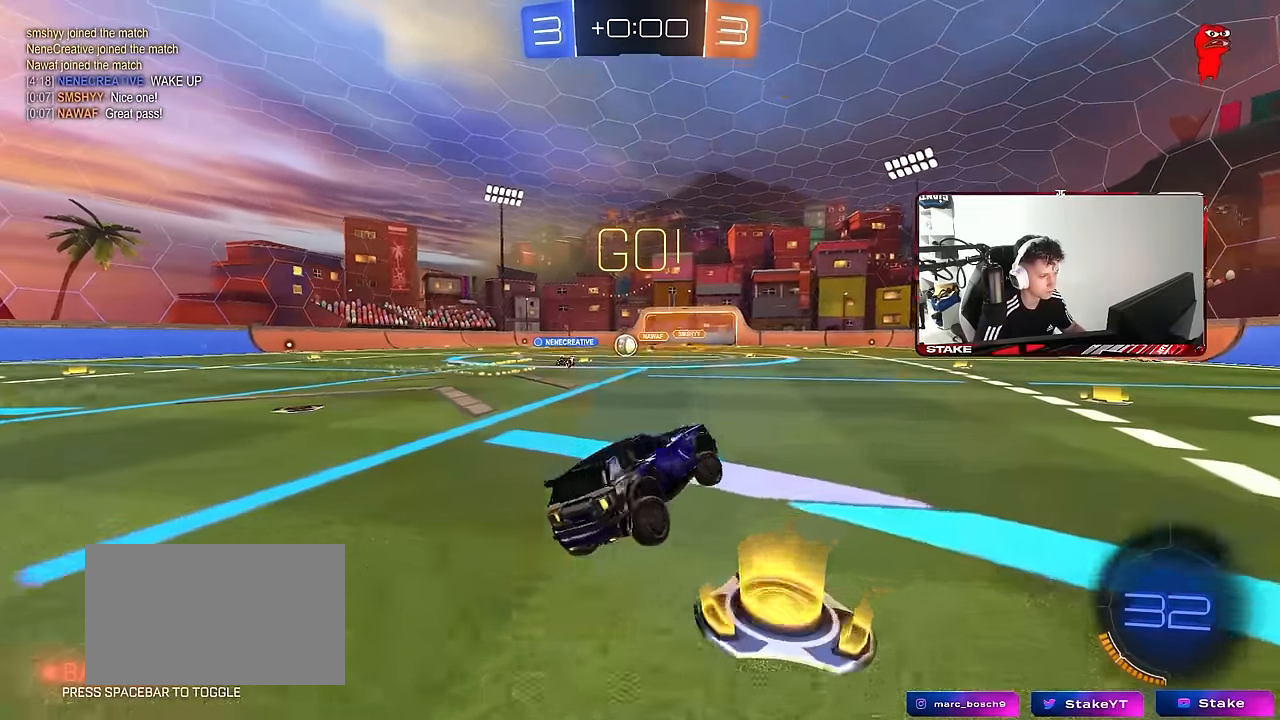
{"keys": ["w"], "mouse": [], "mouse_move": "still", "events": [[33, "w", "down"], [83, "a", "down"], [367, "a", "up"]]}
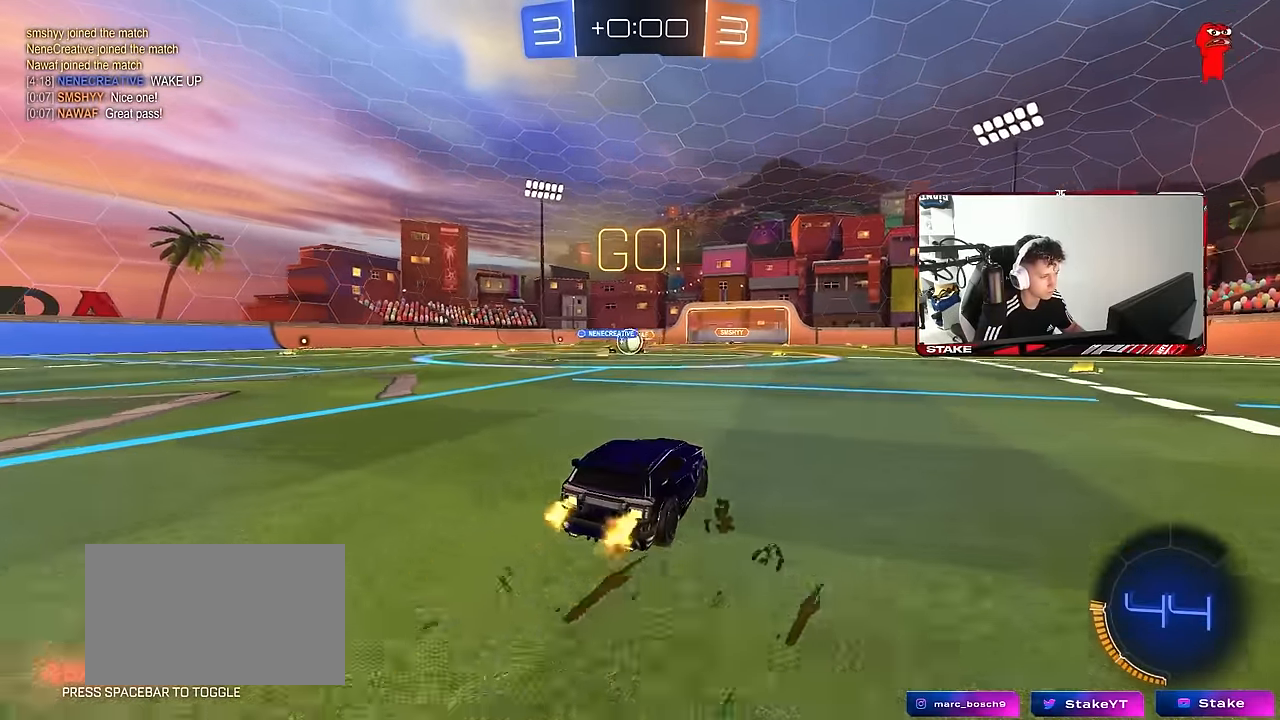
{"keys": ["d", "shift", "w"], "mouse": [], "mouse_move": "still", "events": [[100, "a", "down"], [150, "a", "up"], [200, "d", "down"], [283, "shift", "down"], [383, "shift", "up"], [467, "shift", "down"]]}
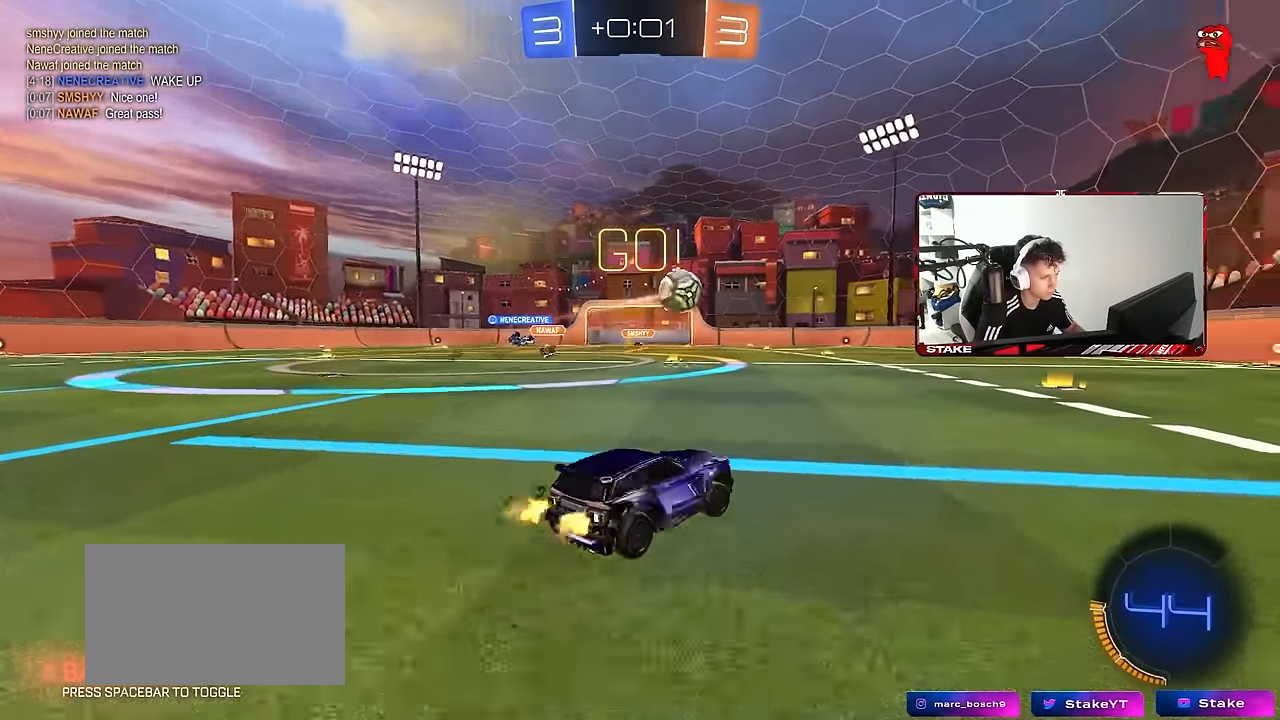
{"keys": ["d", "w"], "mouse": [], "mouse_move": "still", "events": [[67, "shift", "up"]]}
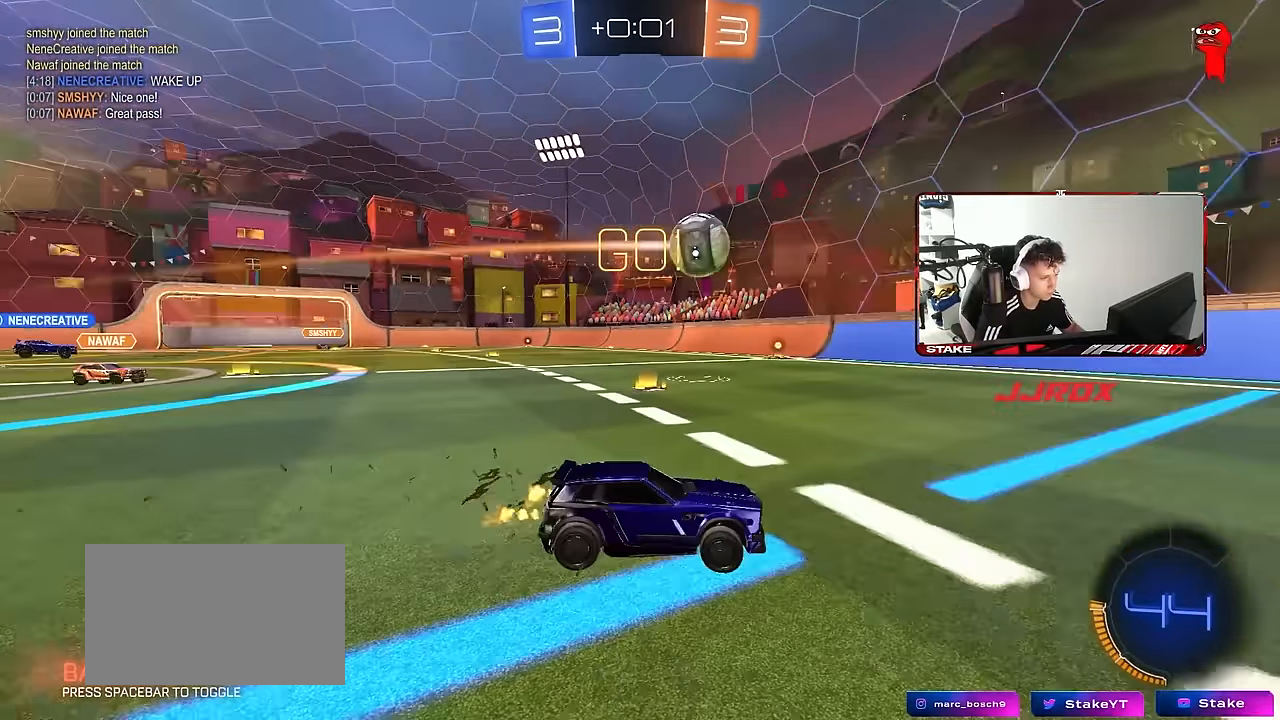
{"keys": ["a", "shift", "w"], "mouse": [], "mouse_move": "still", "events": [[417, "a", "down"], [417, "d", "up"], [417, "shift", "down"]]}
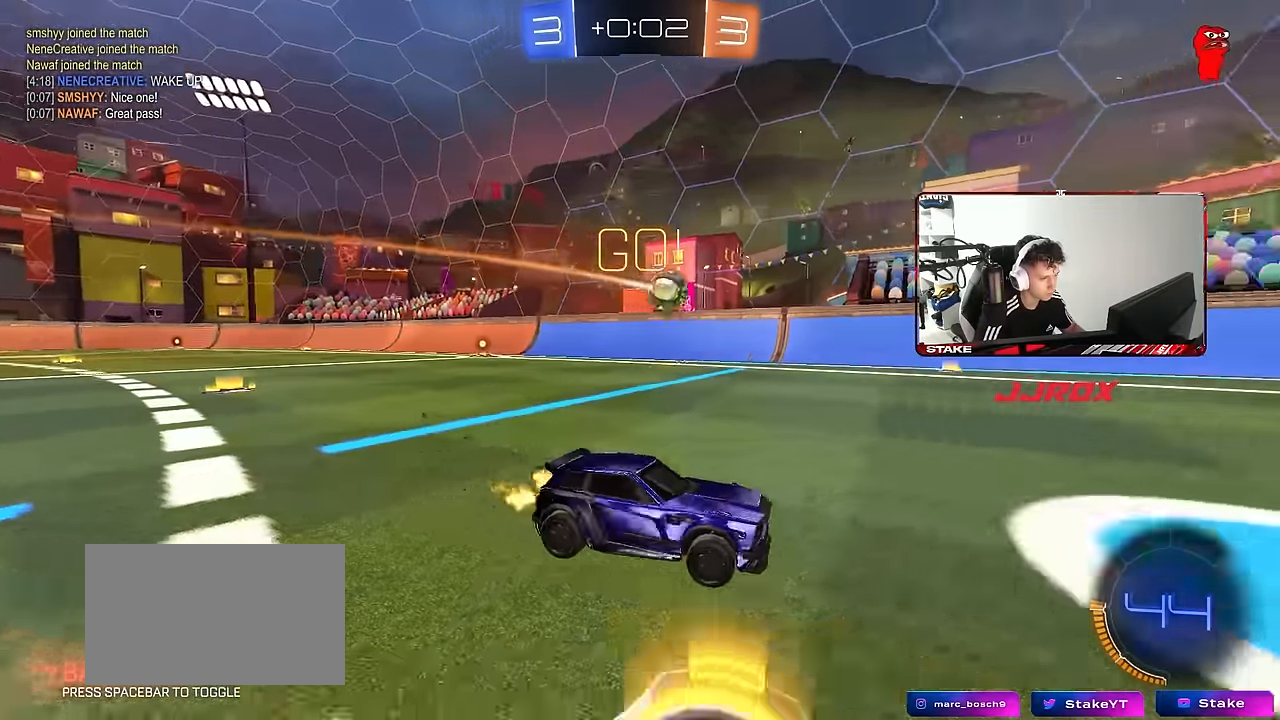
{"keys": ["a", "w"], "mouse": [], "mouse_move": "still", "events": [[100, "shift", "up"]]}
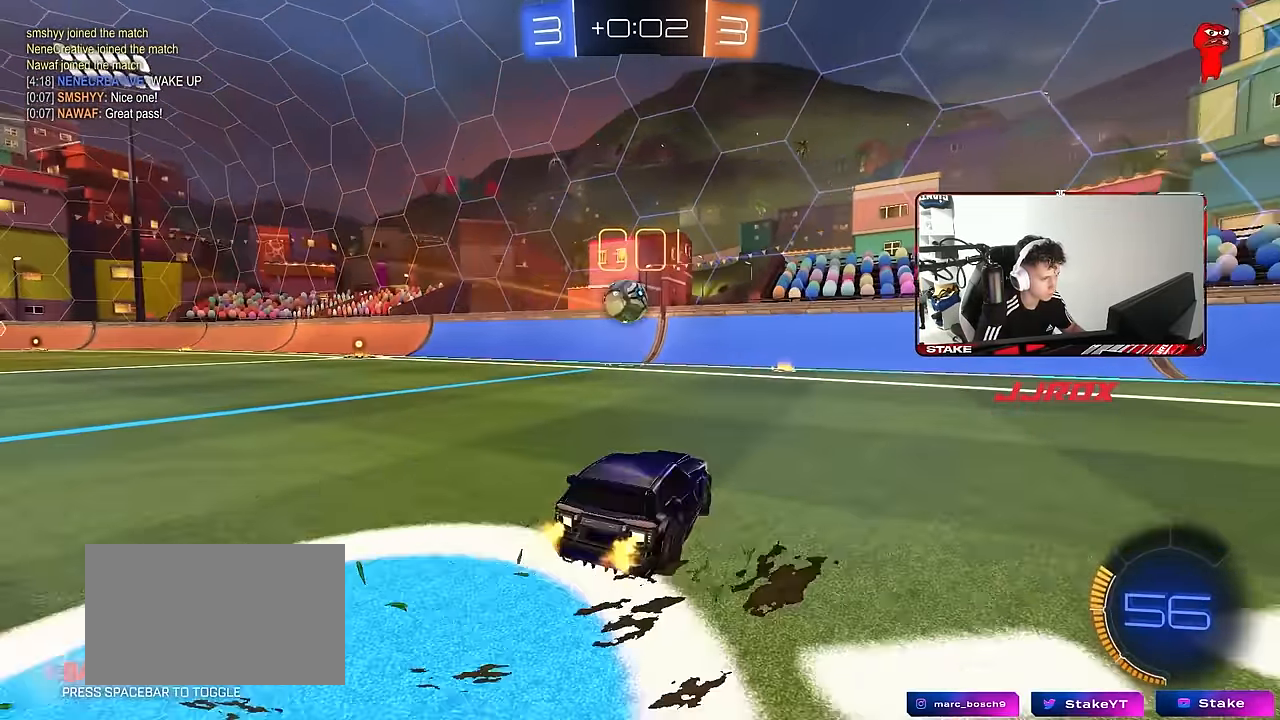
{"keys": ["d", "w"], "mouse": [], "mouse_move": "still", "events": [[67, "a", "up"], [117, "w", "up"], [167, "a", "down"], [200, "s", "down"], [250, "a", "up"], [300, "s", "up"], [450, "w", "down"], [483, "d", "down"]]}
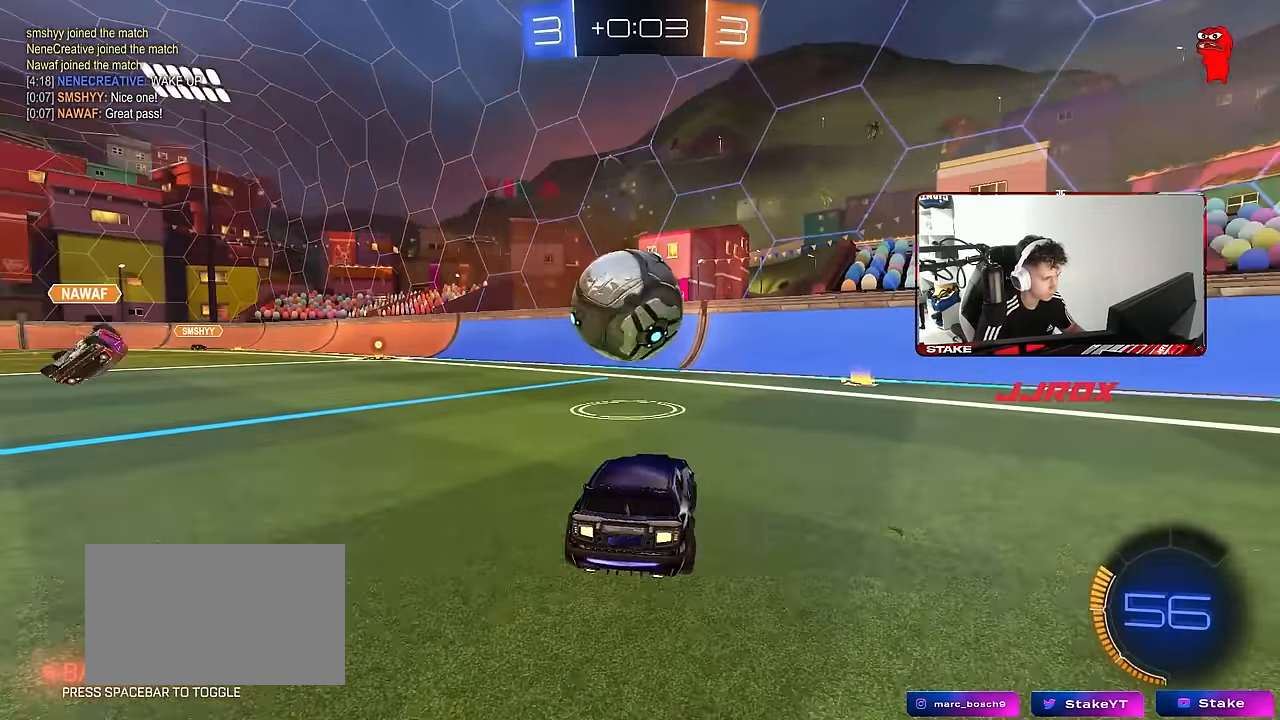
{"keys": ["a", "shift", "w"], "mouse": [], "mouse_move": "still", "events": [[33, "d", "up"], [83, "a", "down"], [133, "mouse_left", "down"], [133, "shift", "down"], [267, "shift", "up"], [500, "mouse_left", "up"], [500, "shift", "down"]]}
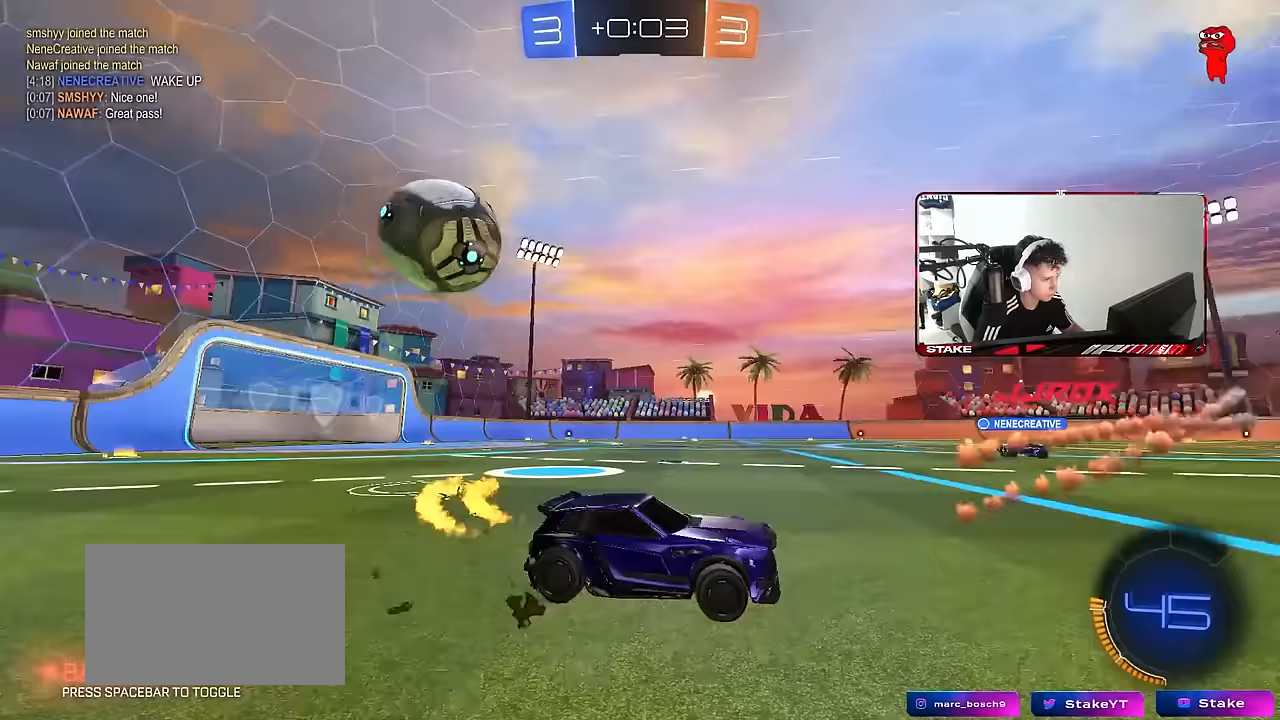
{"keys": ["a", "w"], "mouse": [], "mouse_move": "still", "events": [[183, "shift", "up"]]}
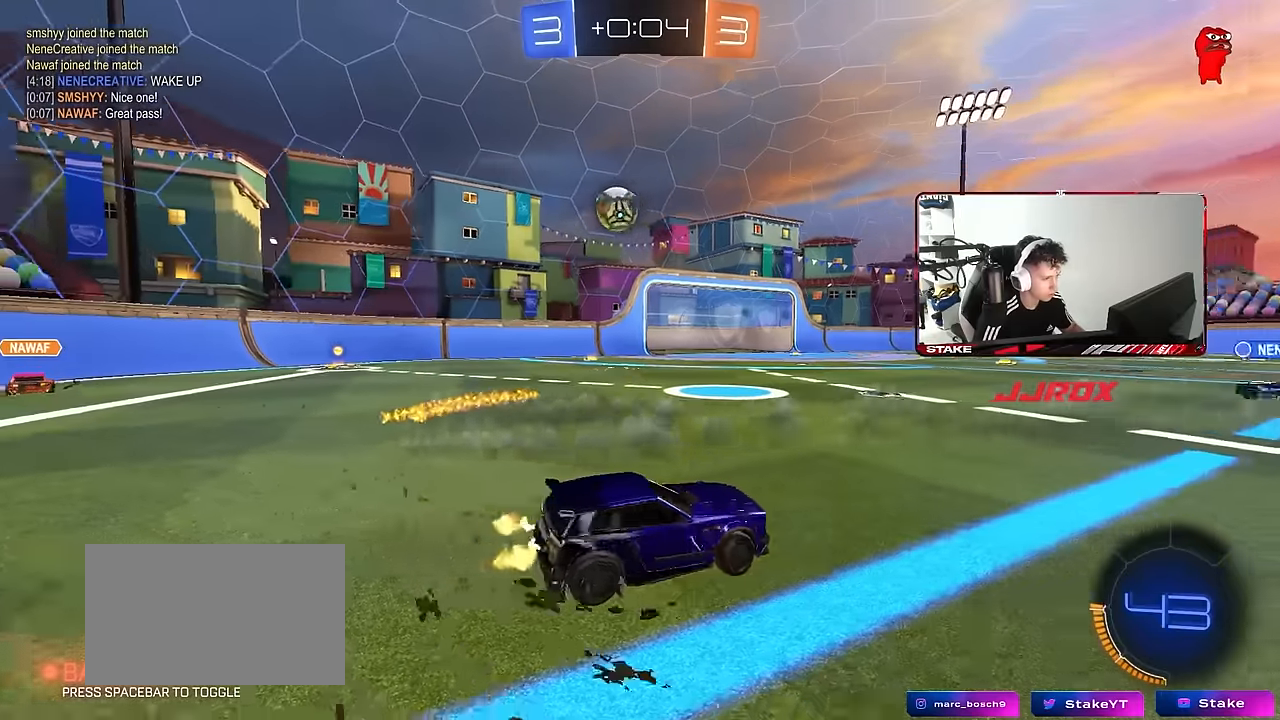
{"keys": ["w"], "mouse": ["left"], "mouse_move": "down", "events": [[17, "mouse_left", "down"], [350, "a", "up"]]}